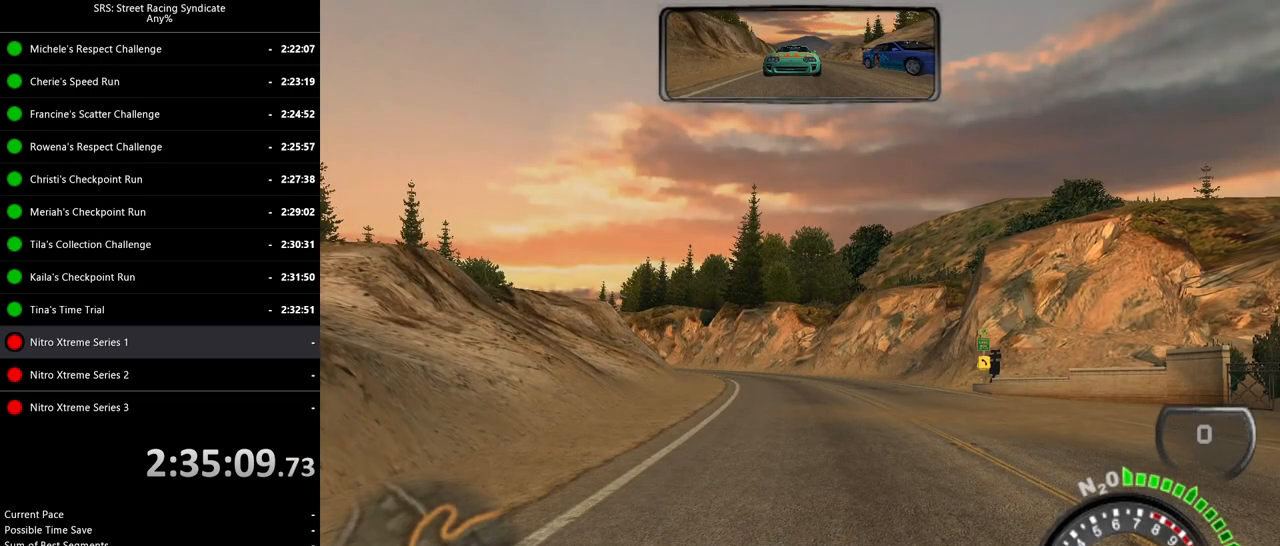
Gameplay with a controller (PlayStation layout); each line is a JSON object with the inputs held at the frame after it. "events" lists button and stick changes between this image and that frame as [ms after this image, input, new state], when the widget could be followed in between. Not read: SELECT right_stick.
{"buttons": ["R2"], "left_stick": "center", "events": [[384, "R2", "down"]]}
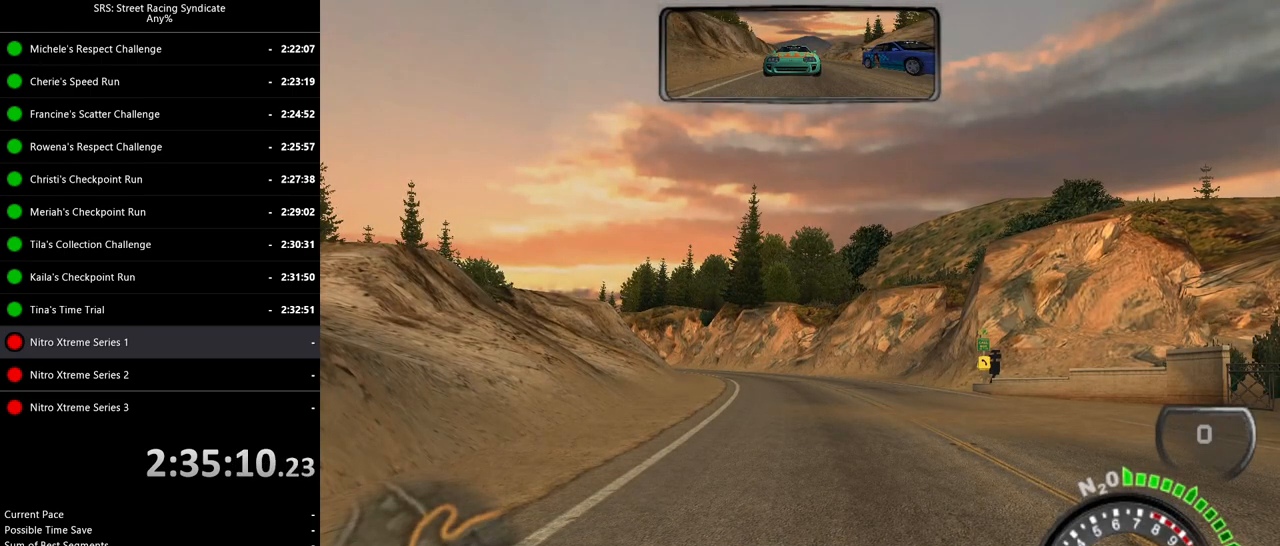
{"buttons": ["R2"], "left_stick": "center", "events": [[150, "R2", "up"], [251, "R2", "down"]]}
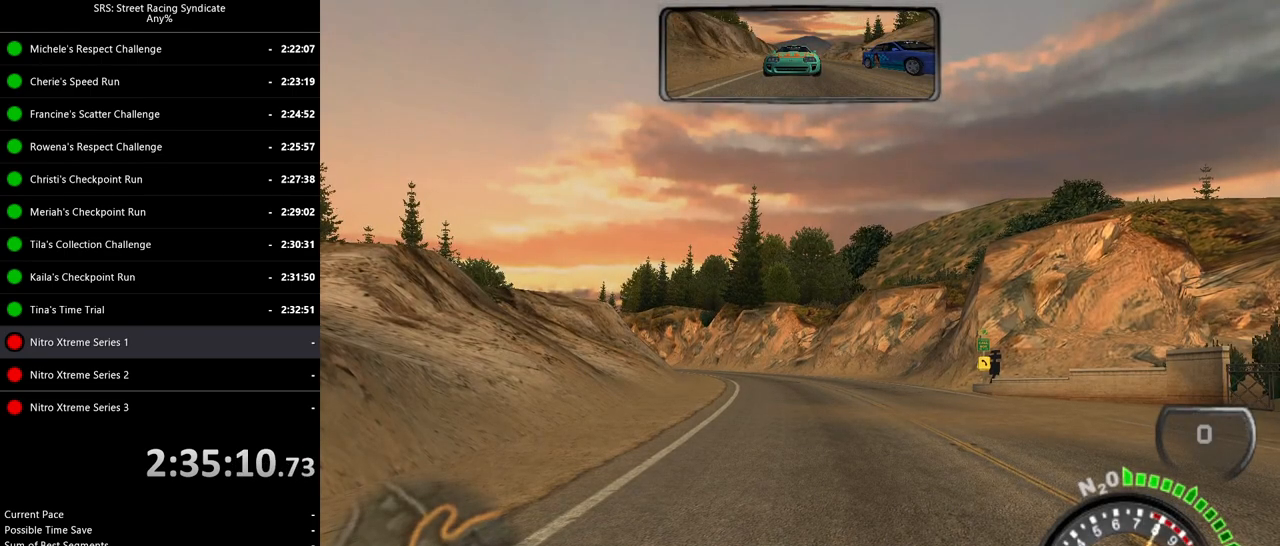
{"buttons": ["R2"], "left_stick": "center", "events": []}
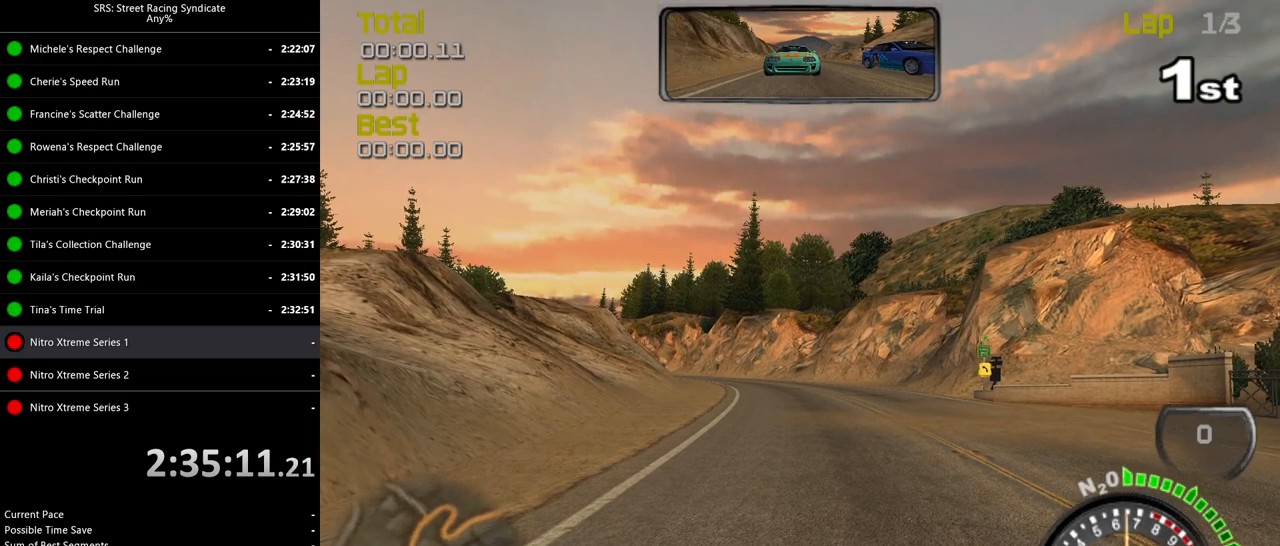
{"buttons": ["R2"], "left_stick": "center", "events": [[251, "SQUARE", "down"], [501, "SQUARE", "up"]]}
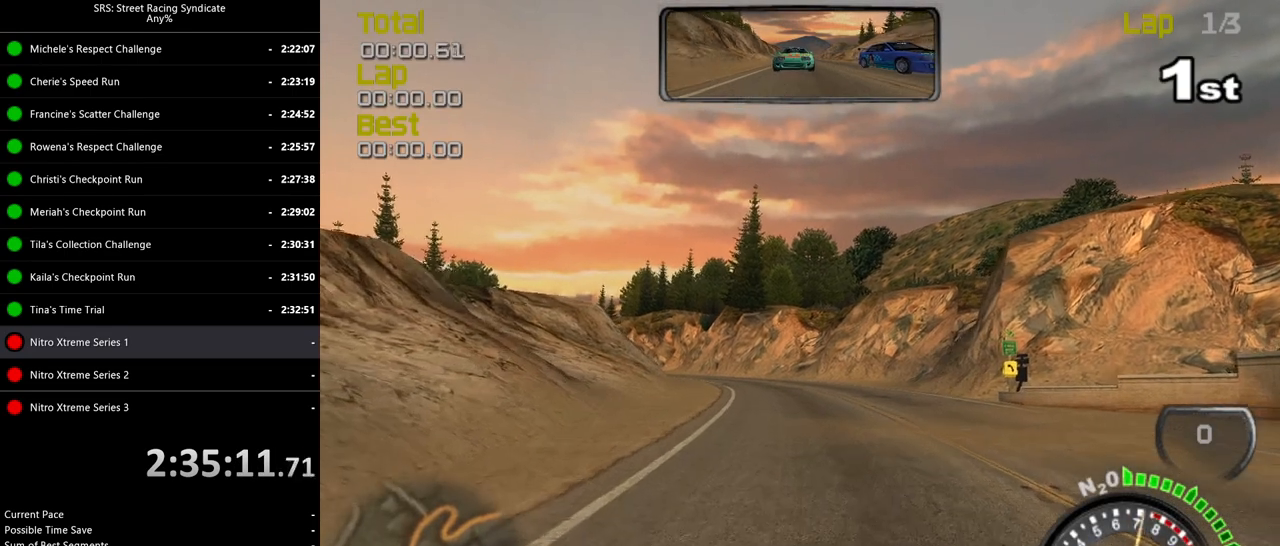
{"buttons": ["SQUARE", "R2"], "left_stick": "center", "events": [[100, "TRIANGLE", "down"], [183, "left_stick", "left"], [233, "TRIANGLE", "up"], [367, "SQUARE", "down"], [434, "left_stick", "center"]]}
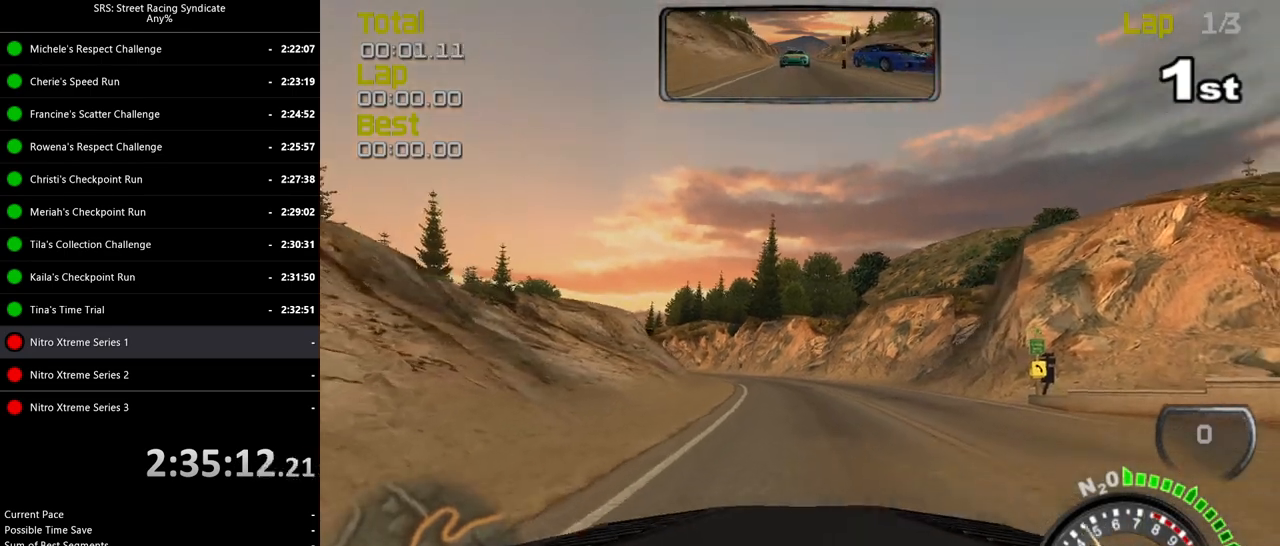
{"buttons": ["R2"], "left_stick": "center", "events": [[201, "SQUARE", "up"], [251, "left_stick", "left"], [351, "TRIANGLE", "down"], [401, "left_stick", "center"], [434, "TRIANGLE", "up"]]}
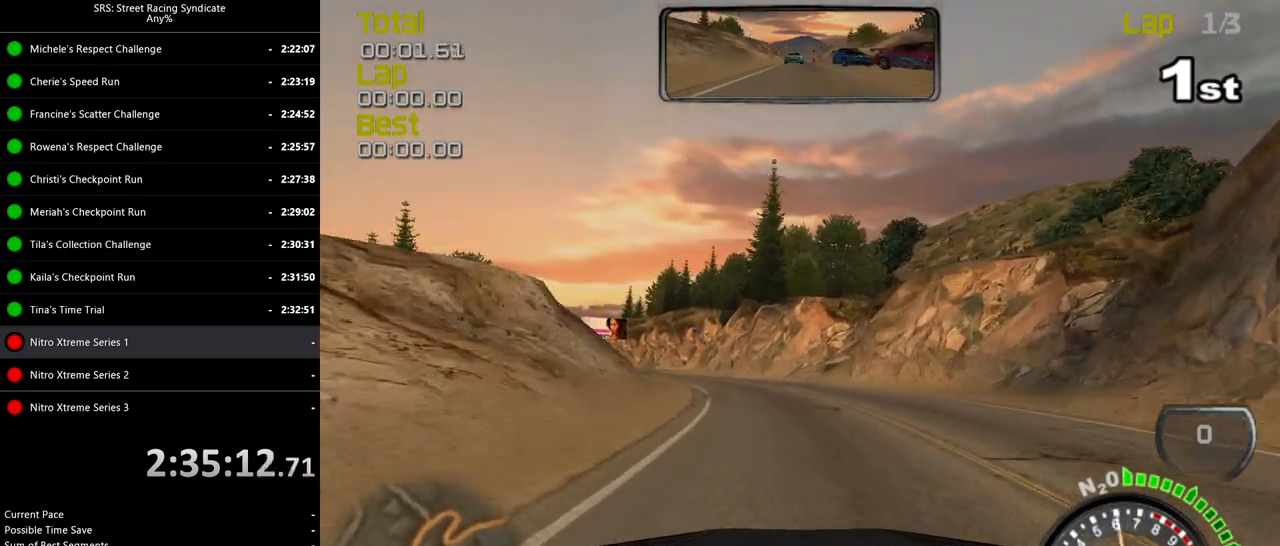
{"buttons": ["R2"], "left_stick": "center", "events": [[117, "left_stick", "left"], [250, "left_stick", "center"], [350, "left_stick", "left"], [500, "left_stick", "center"]]}
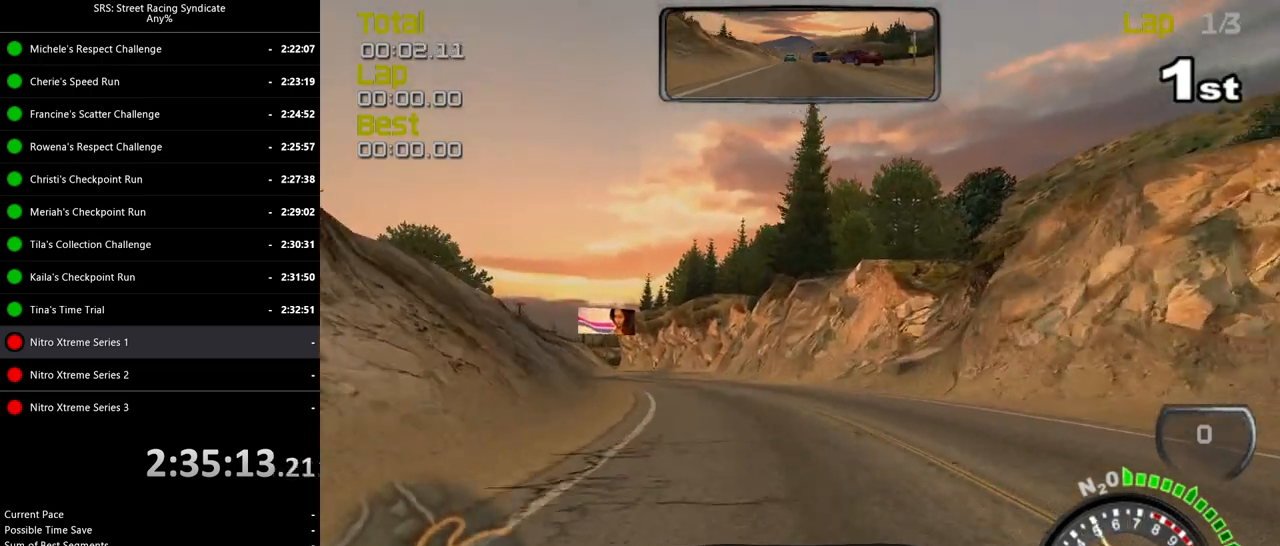
{"buttons": ["R2"], "left_stick": "left", "events": [[134, "left_stick", "left"], [284, "left_stick", "center"], [434, "left_stick", "left"]]}
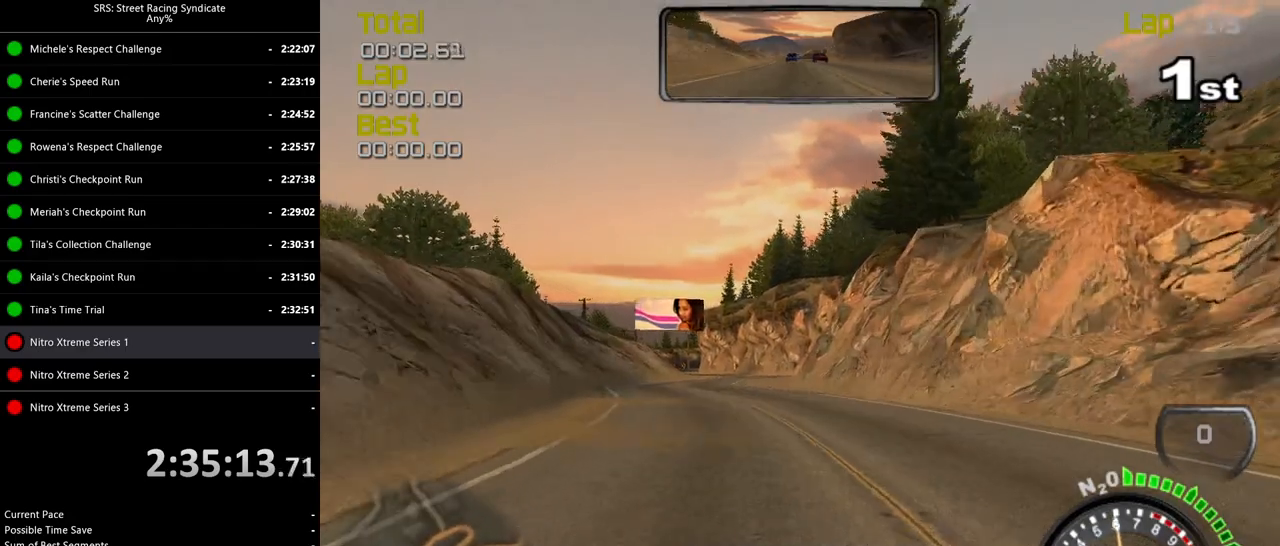
{"buttons": ["R2"], "left_stick": "center", "events": [[67, "left_stick", "center"], [250, "left_stick", "left"], [384, "left_stick", "center"]]}
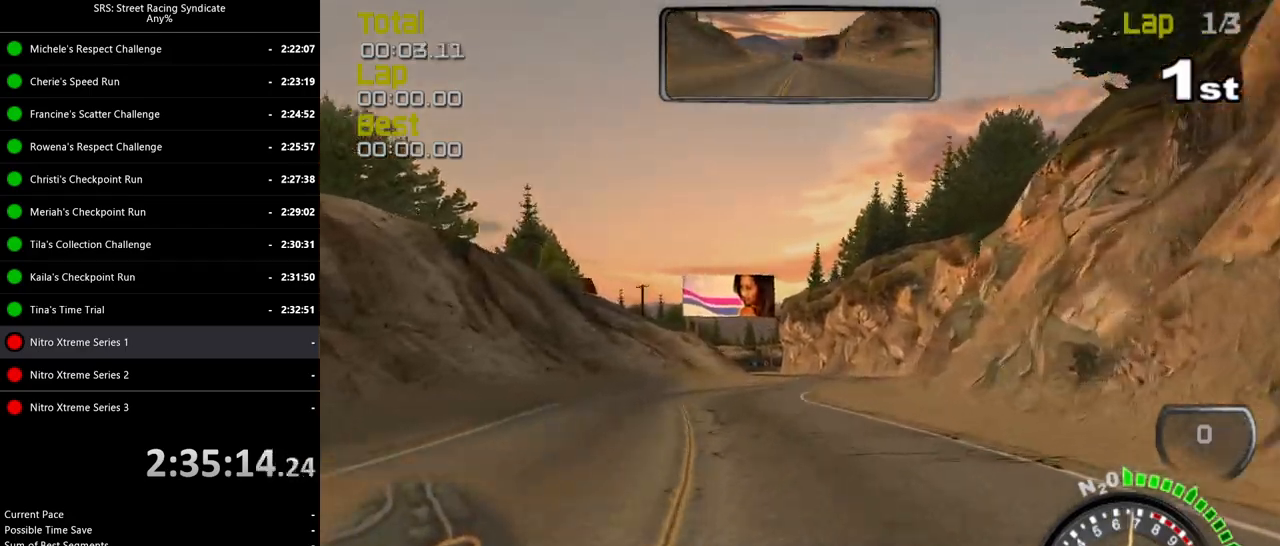
{"buttons": ["R2"], "left_stick": "center", "events": [[67, "left_stick", "up-right"], [134, "TRIANGLE", "down"], [167, "left_stick", "center"], [201, "TRIANGLE", "up"]]}
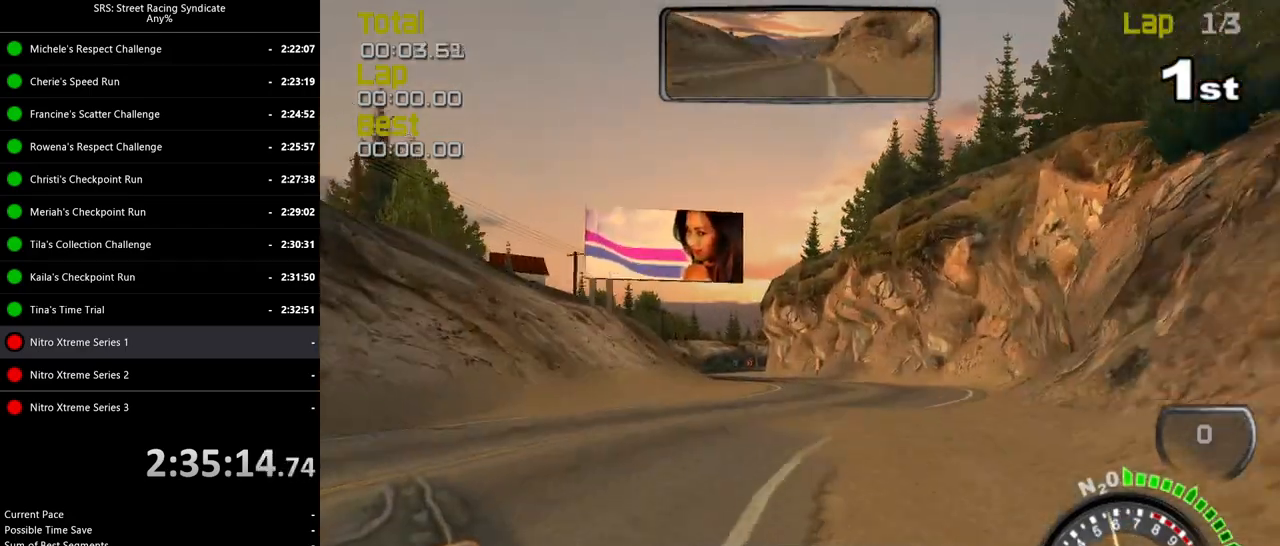
{"buttons": [], "left_stick": "left", "events": [[167, "left_stick", "left"], [417, "R2", "up"]]}
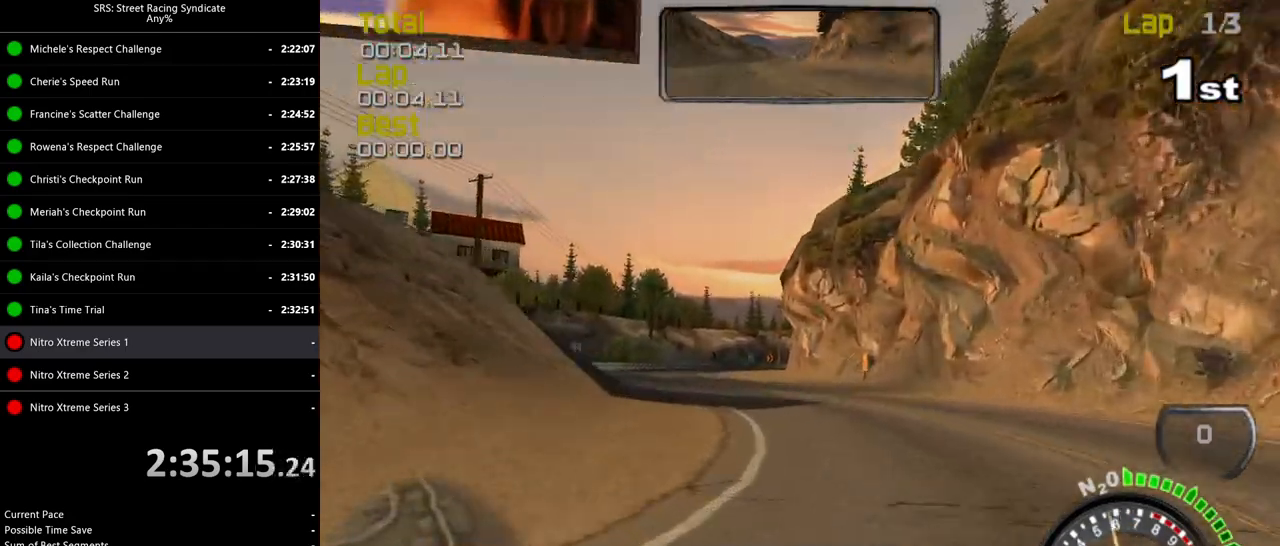
{"buttons": [], "left_stick": "right", "events": [[50, "R2", "down"], [150, "left_stick", "center"], [434, "left_stick", "right"], [467, "R2", "up"]]}
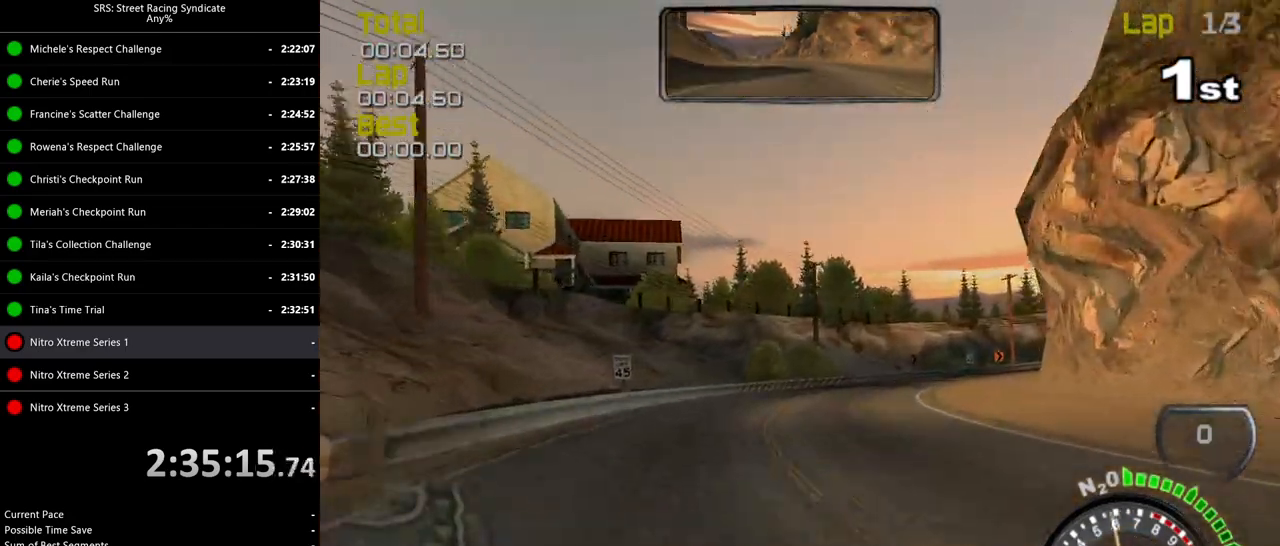
{"buttons": ["CROSS"], "left_stick": "right", "events": [[83, "CROSS", "down"], [83, "left_stick", "center"], [100, "L2", "down"], [167, "left_stick", "right"], [317, "L2", "up"]]}
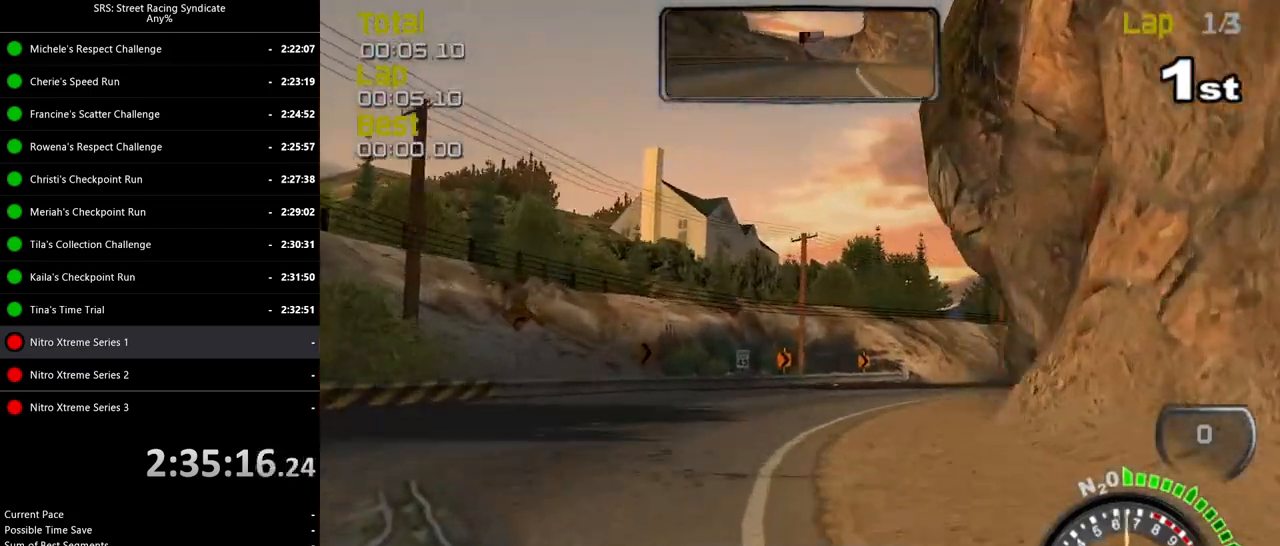
{"buttons": ["CROSS", "R2"], "left_stick": "right", "events": [[134, "R2", "down"]]}
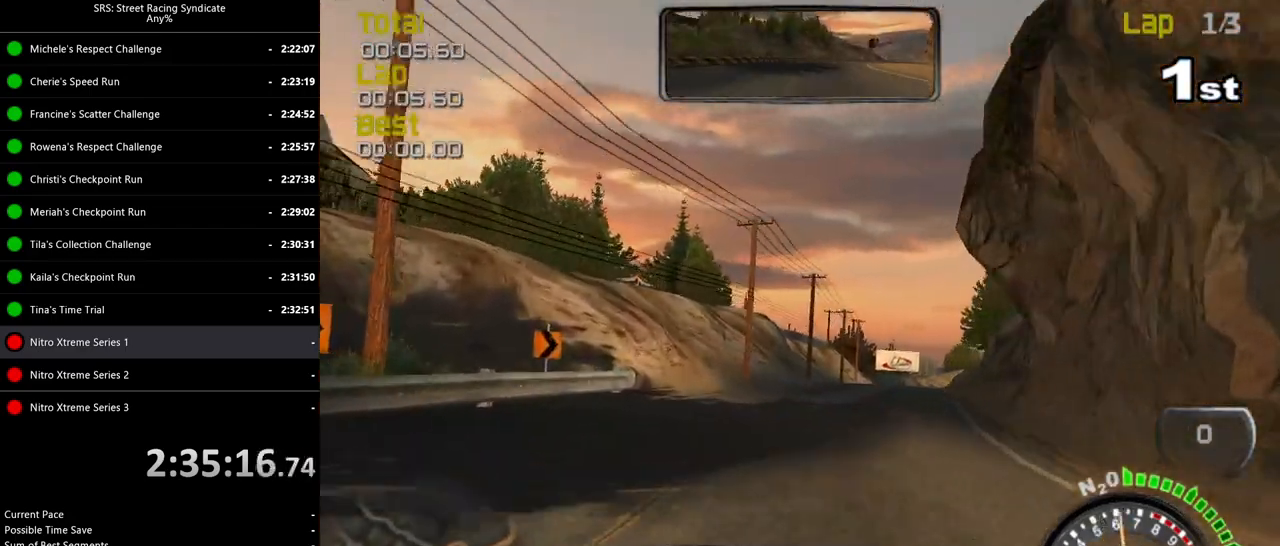
{"buttons": ["R2"], "left_stick": "right", "events": [[67, "CROSS", "up"]]}
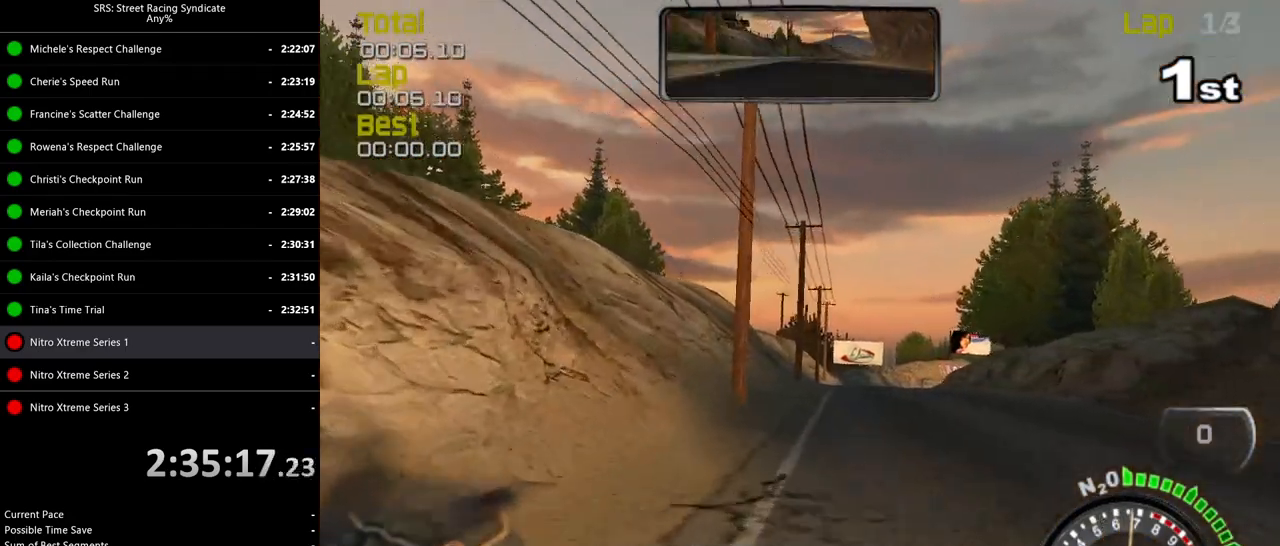
{"buttons": ["R2"], "left_stick": "center", "events": [[251, "left_stick", "center"]]}
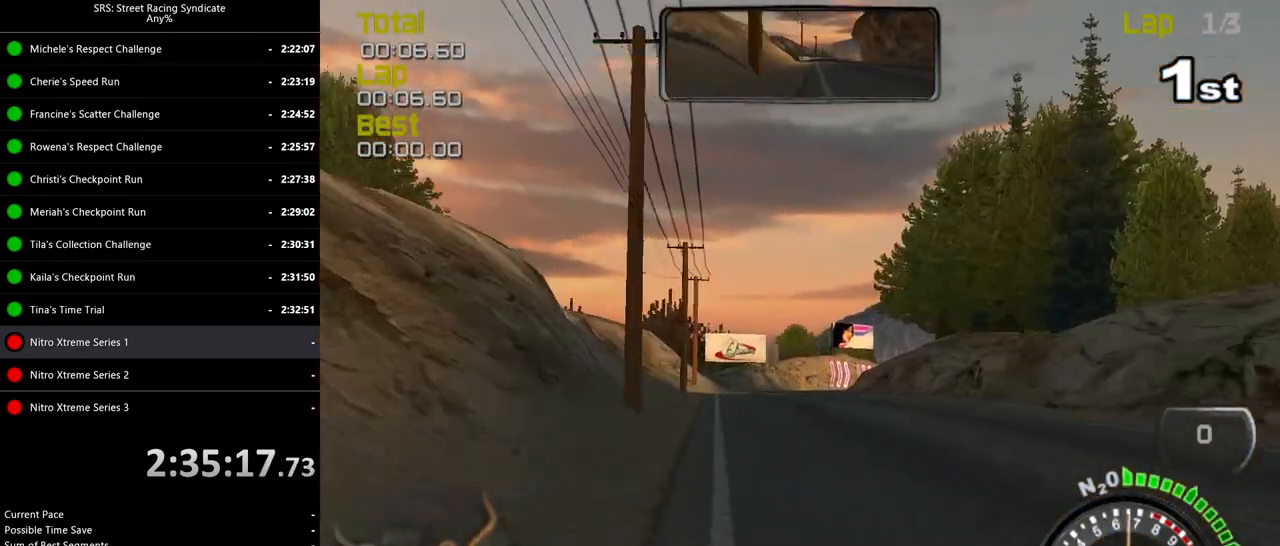
{"buttons": ["R2"], "left_stick": "left", "events": [[334, "TRIANGLE", "down"], [417, "TRIANGLE", "up"], [450, "left_stick", "left"]]}
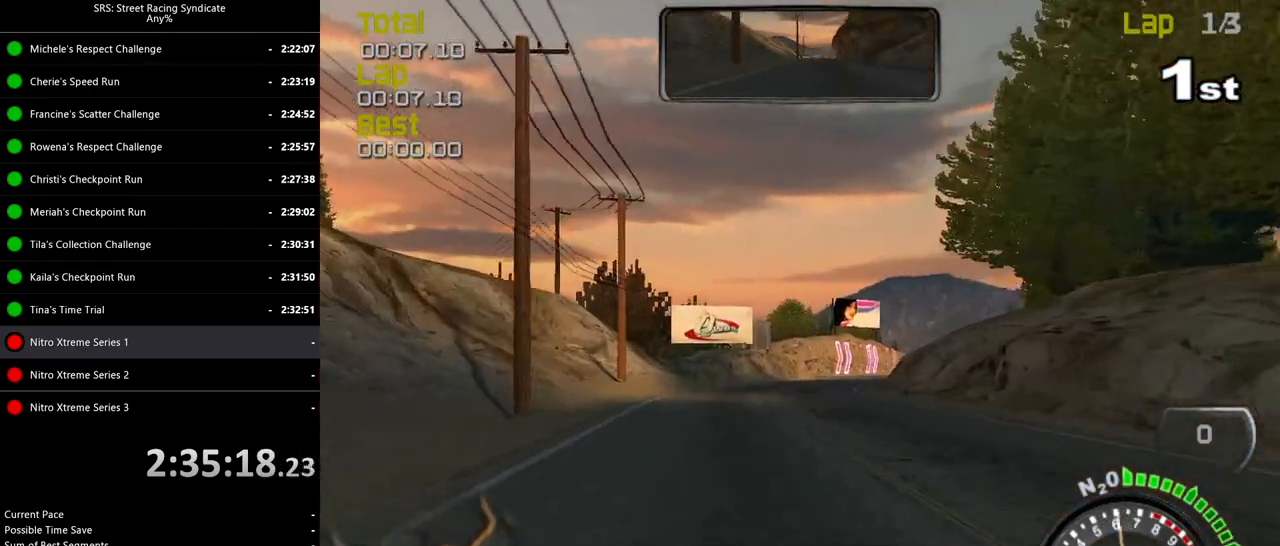
{"buttons": ["R2"], "left_stick": "center", "events": [[67, "left_stick", "center"], [184, "left_stick", "right"], [317, "left_stick", "center"]]}
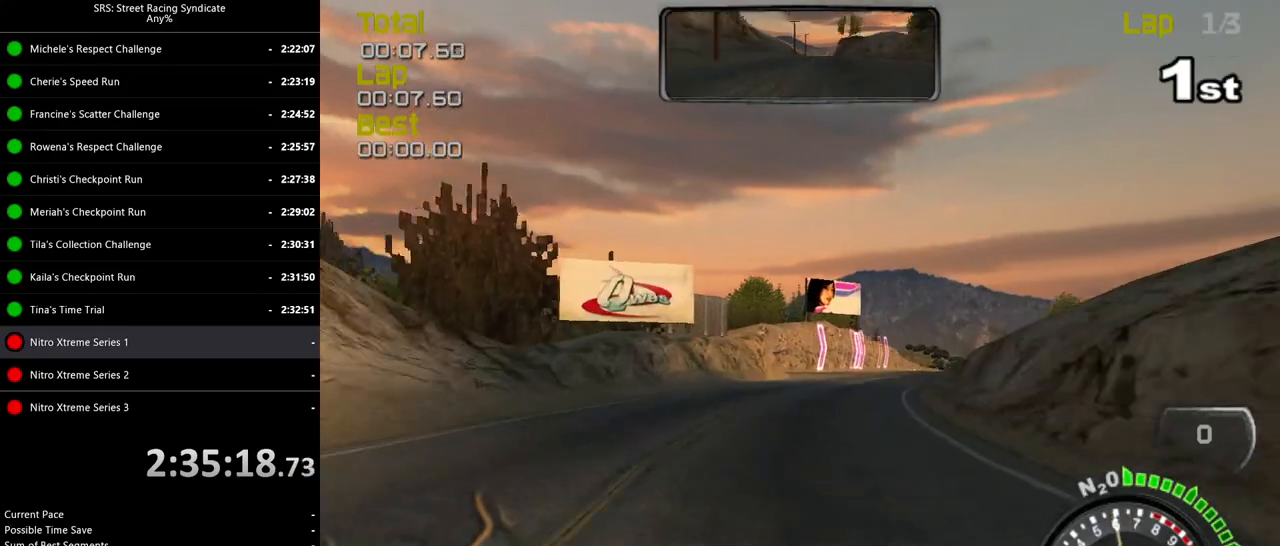
{"buttons": ["R2"], "left_stick": "right", "events": [[117, "left_stick", "right"], [250, "left_stick", "center"], [367, "left_stick", "up-right"], [434, "left_stick", "right"]]}
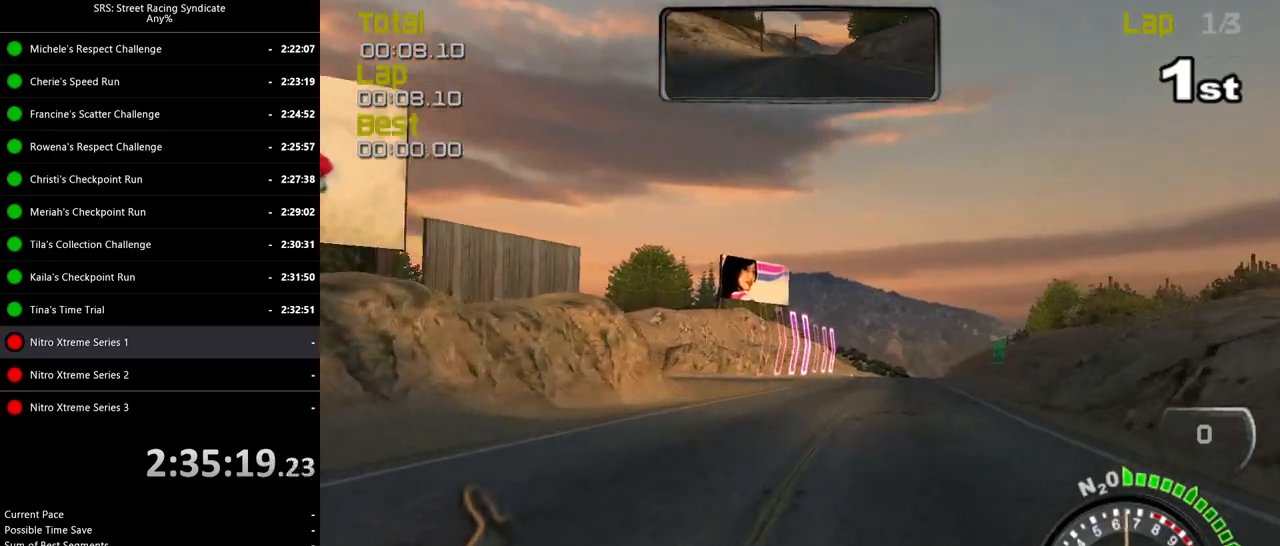
{"buttons": ["TRIANGLE", "R2"], "left_stick": "center", "events": [[50, "left_stick", "center"], [467, "TRIANGLE", "down"]]}
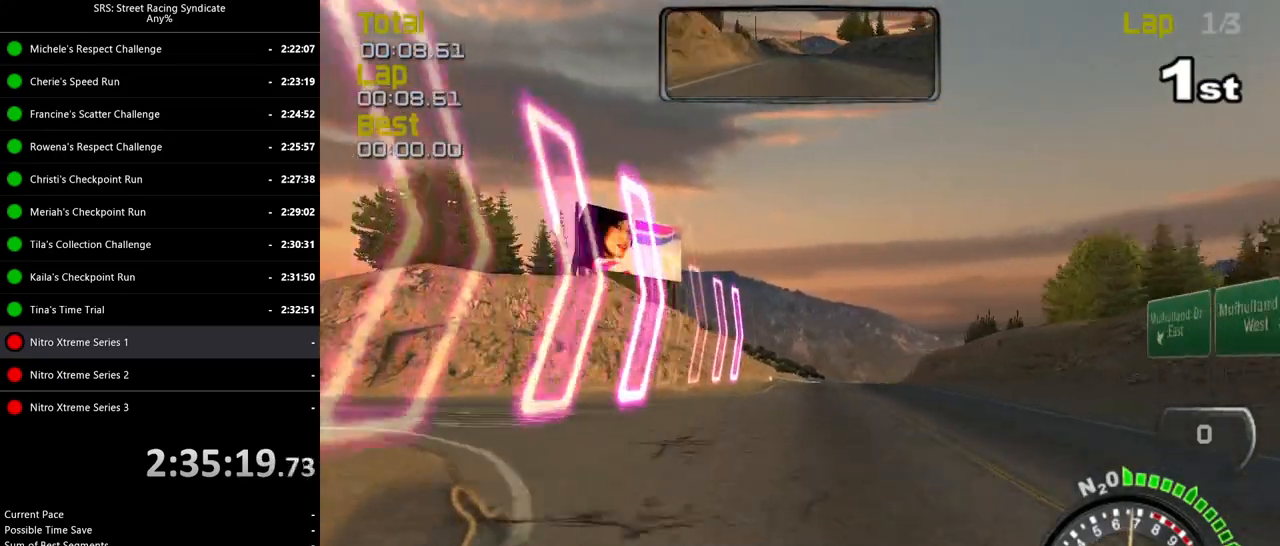
{"buttons": ["R2"], "left_stick": "center", "events": [[83, "TRIANGLE", "up"], [300, "left_stick", "right"], [417, "left_stick", "center"]]}
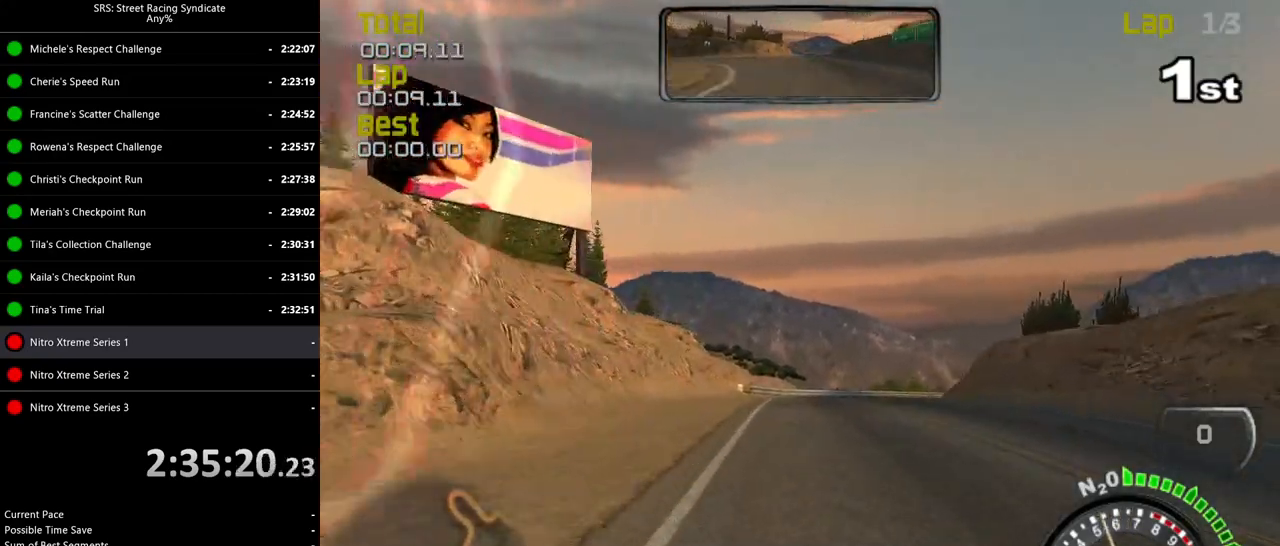
{"buttons": ["L2"], "left_stick": "center", "events": [[50, "left_stick", "right"], [100, "R2", "up"], [167, "L2", "down"], [201, "CROSS", "down"], [284, "CROSS", "up"], [284, "left_stick", "center"]]}
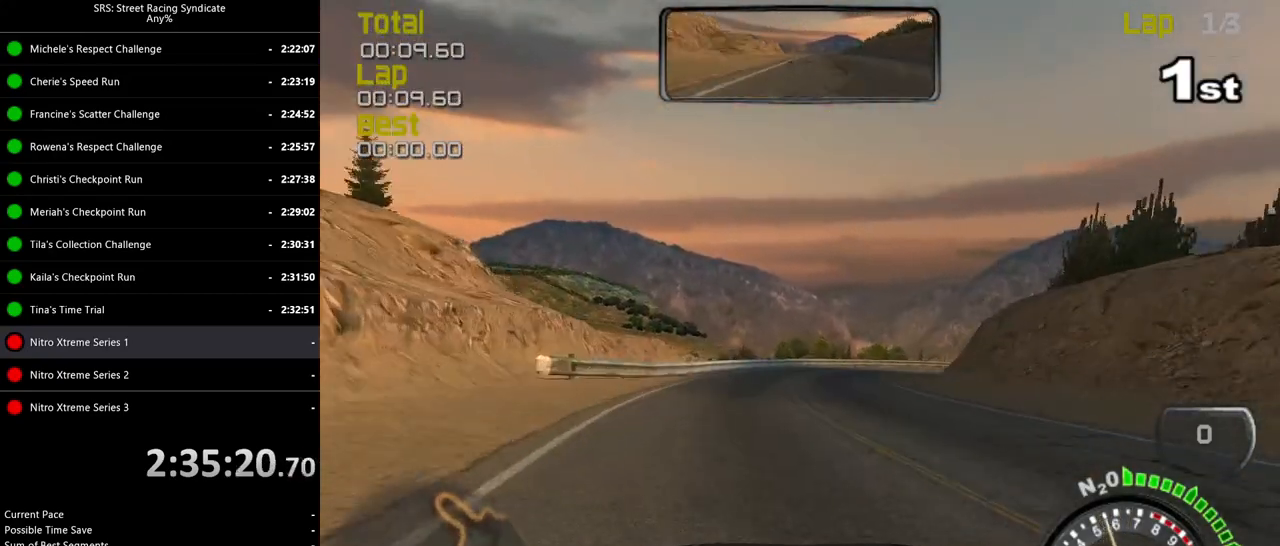
{"buttons": ["CROSS", "L2"], "left_stick": "right", "events": [[401, "left_stick", "right"], [417, "CROSS", "down"]]}
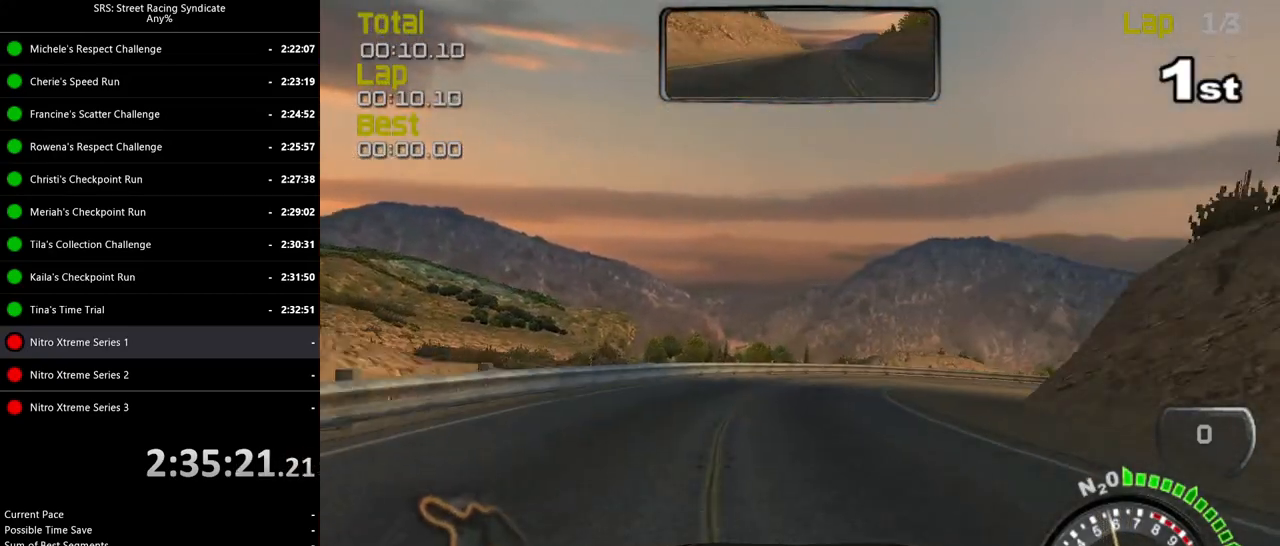
{"buttons": [], "left_stick": "right", "events": [[50, "CROSS", "up"], [300, "L2", "up"]]}
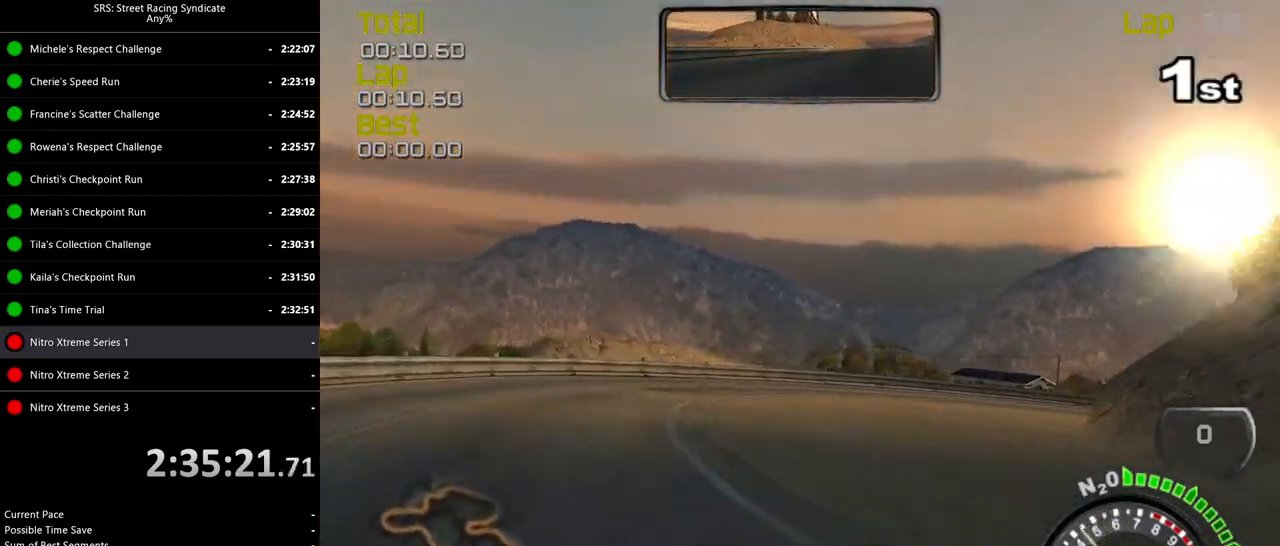
{"buttons": ["R2"], "left_stick": "right", "events": [[434, "R2", "down"]]}
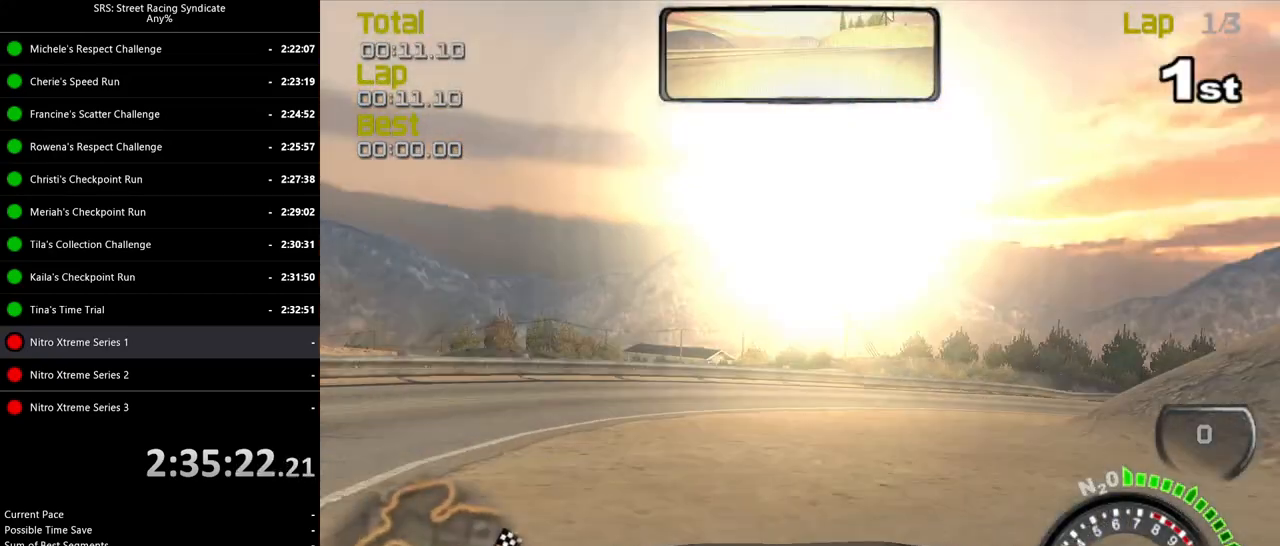
{"buttons": ["R2"], "left_stick": "right", "events": []}
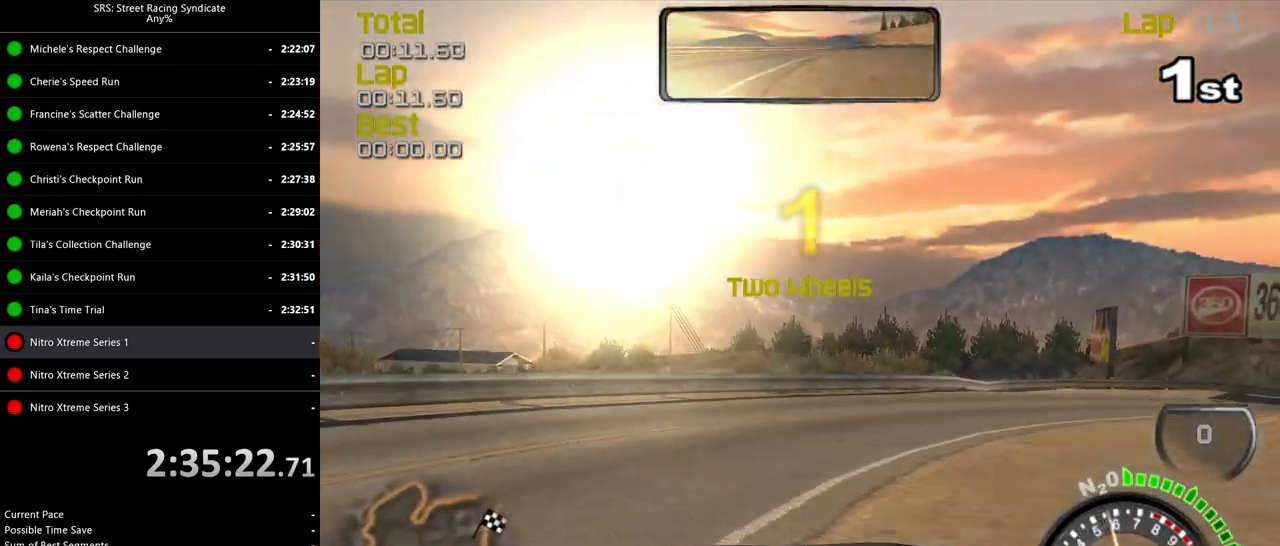
{"buttons": ["R2"], "left_stick": "right", "events": []}
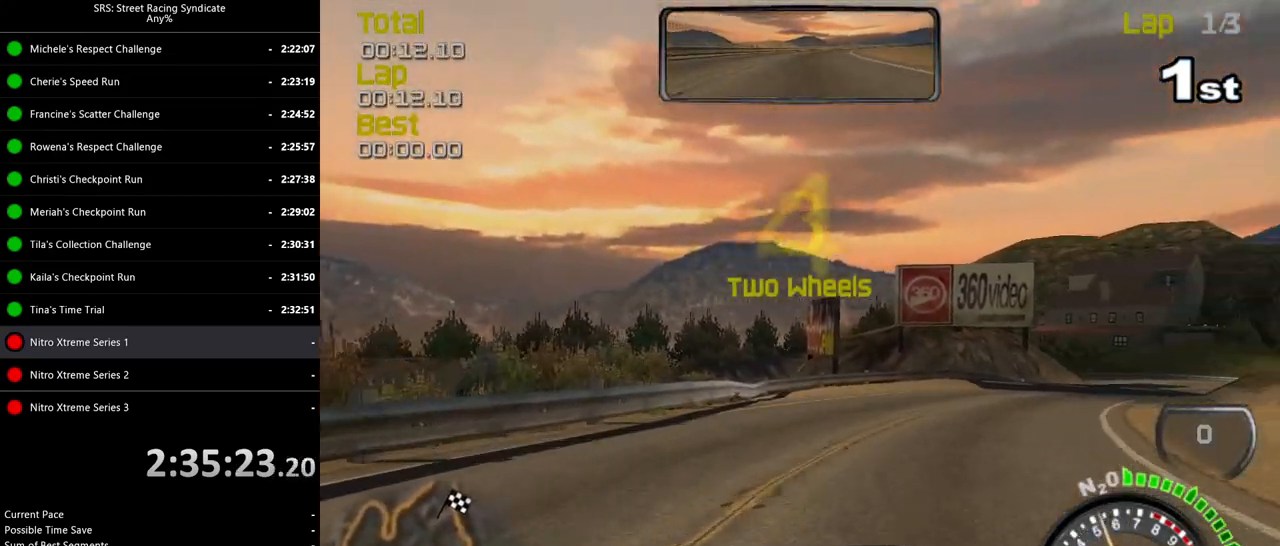
{"buttons": ["R2"], "left_stick": "up-right", "events": [[500, "left_stick", "up-right"]]}
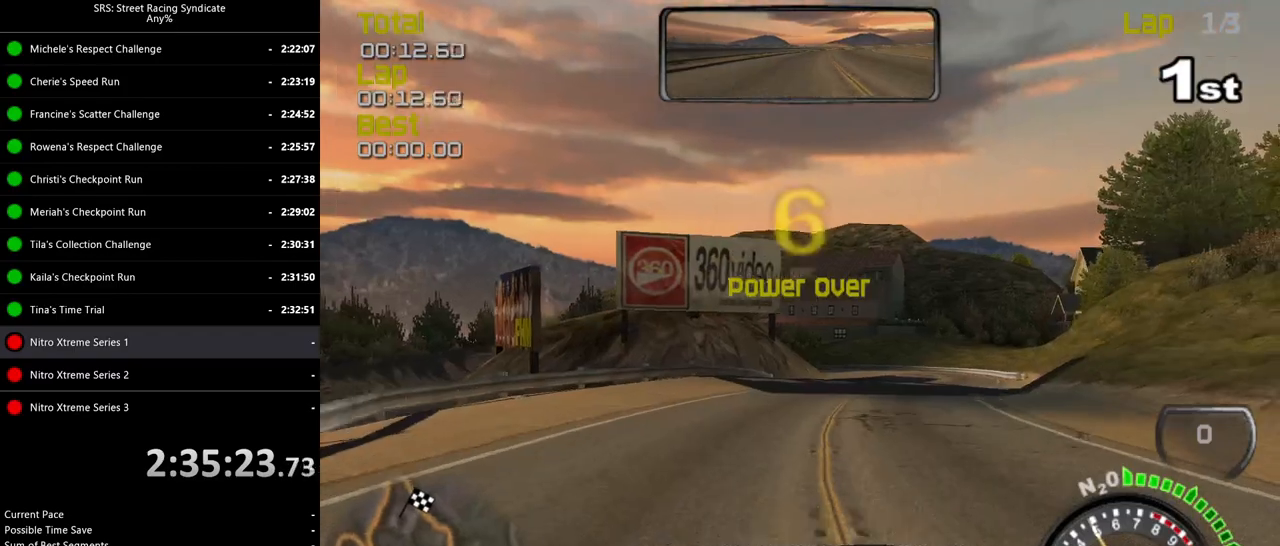
{"buttons": ["R2"], "left_stick": "right", "events": [[117, "left_stick", "right"], [334, "left_stick", "center"], [434, "left_stick", "right"]]}
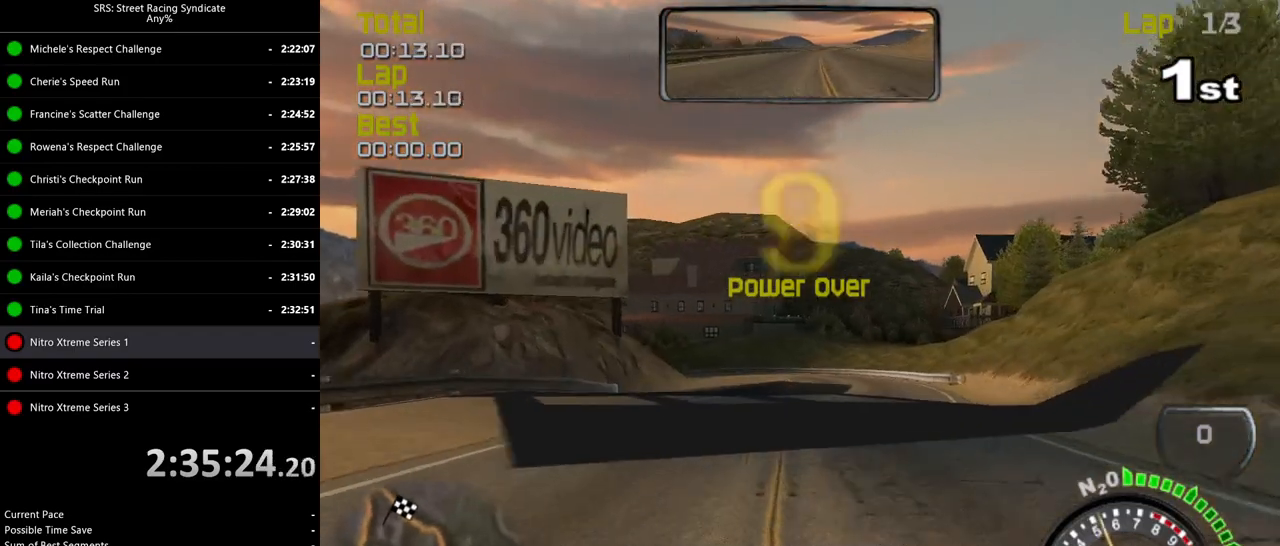
{"buttons": ["R2"], "left_stick": "center", "events": [[66, "left_stick", "center"], [183, "left_stick", "right"], [300, "left_stick", "center"]]}